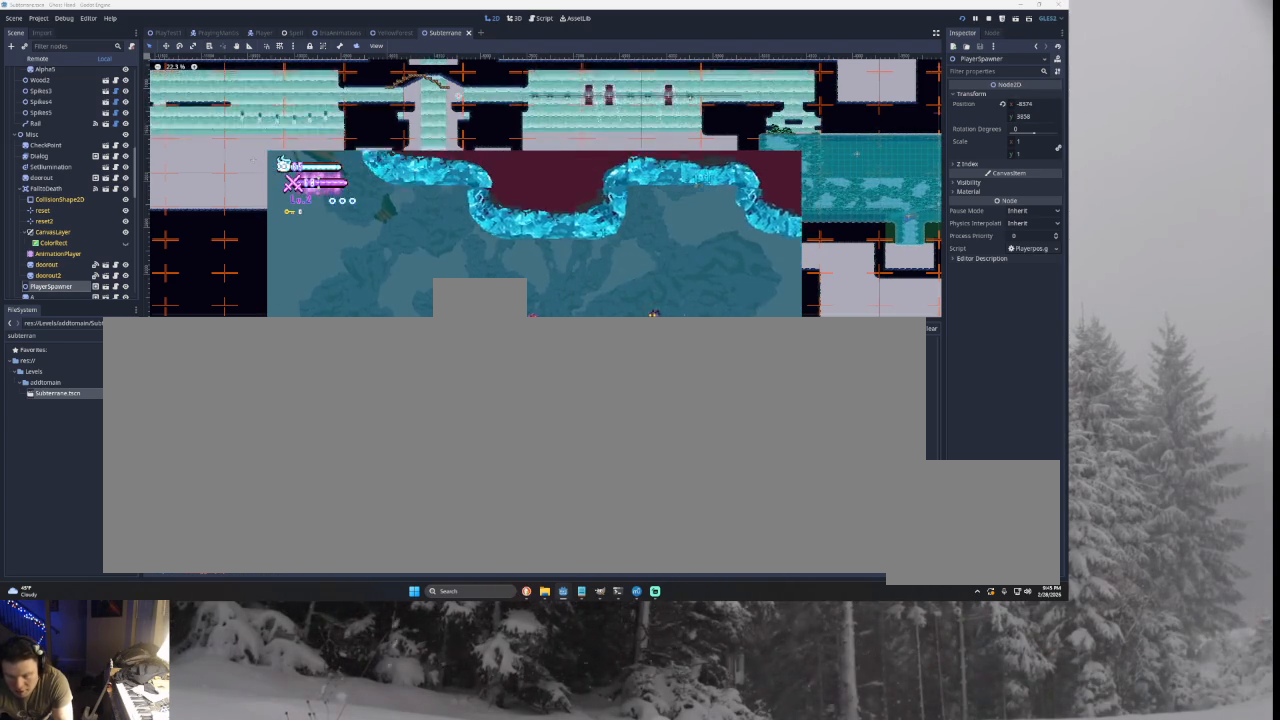
Gameplay with a controller (PlayStation layout); each line is a JSON object with the inputs held at the frame after it. "events" lists button and stick changes between this image and that frame as [ms after this image, input, new state], when the widget could be followed in between. Not read: CROSS L2.
{"buttons": ["TRIANGLE"], "left_stick": "left", "right_stick": "center", "events": [[200, "TRIANGLE", "up"], [433, "TRIANGLE", "down"]]}
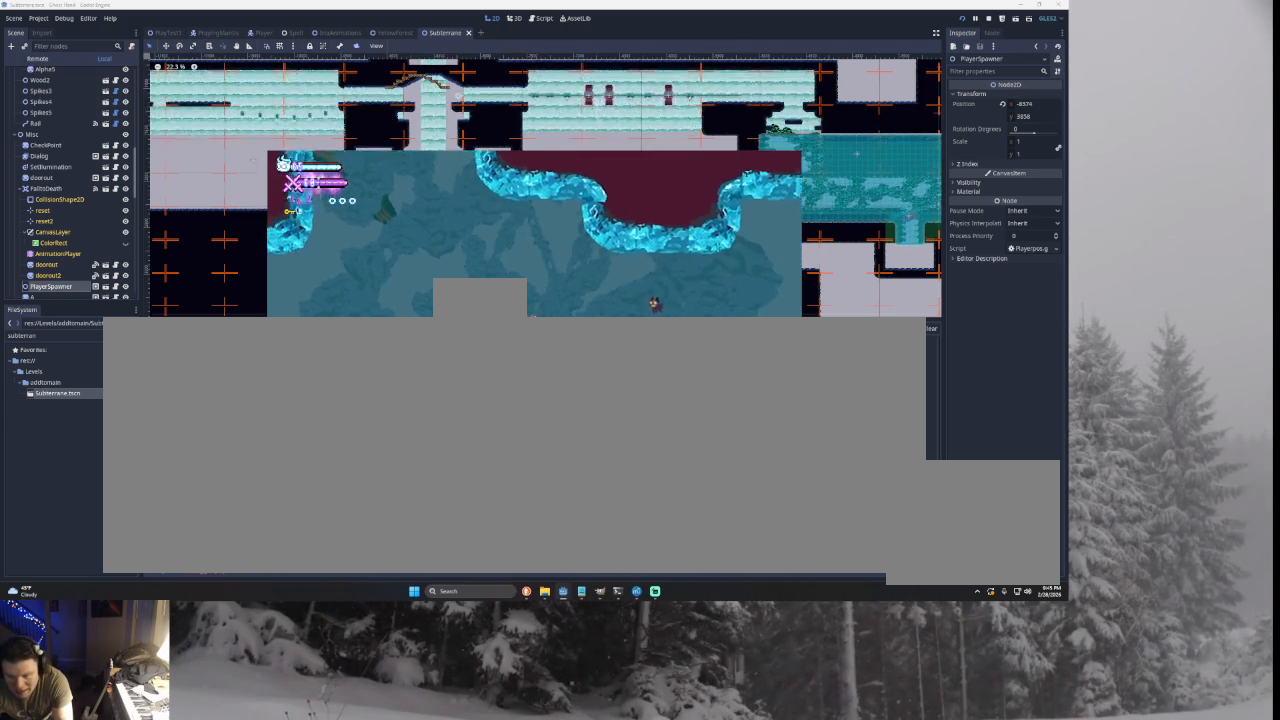
{"buttons": [], "left_stick": "left", "right_stick": "center", "events": [[200, "TRIANGLE", "up"]]}
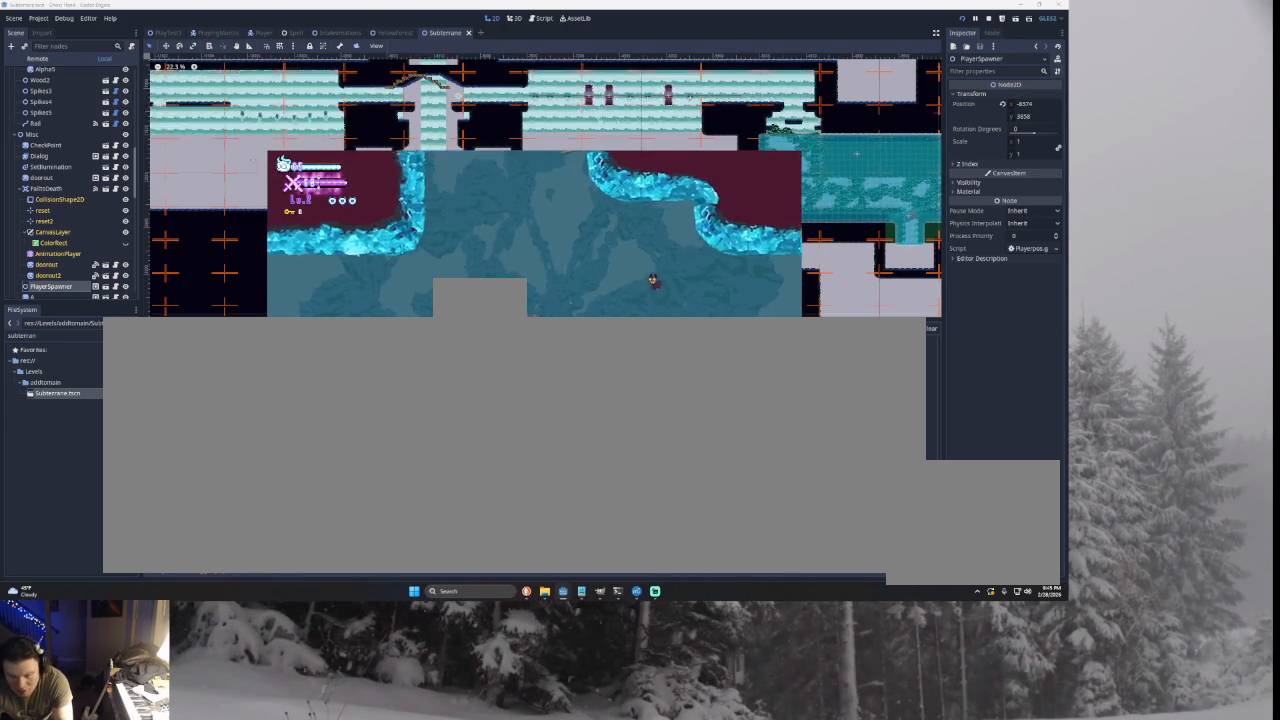
{"buttons": [], "left_stick": "left", "right_stick": "center", "events": []}
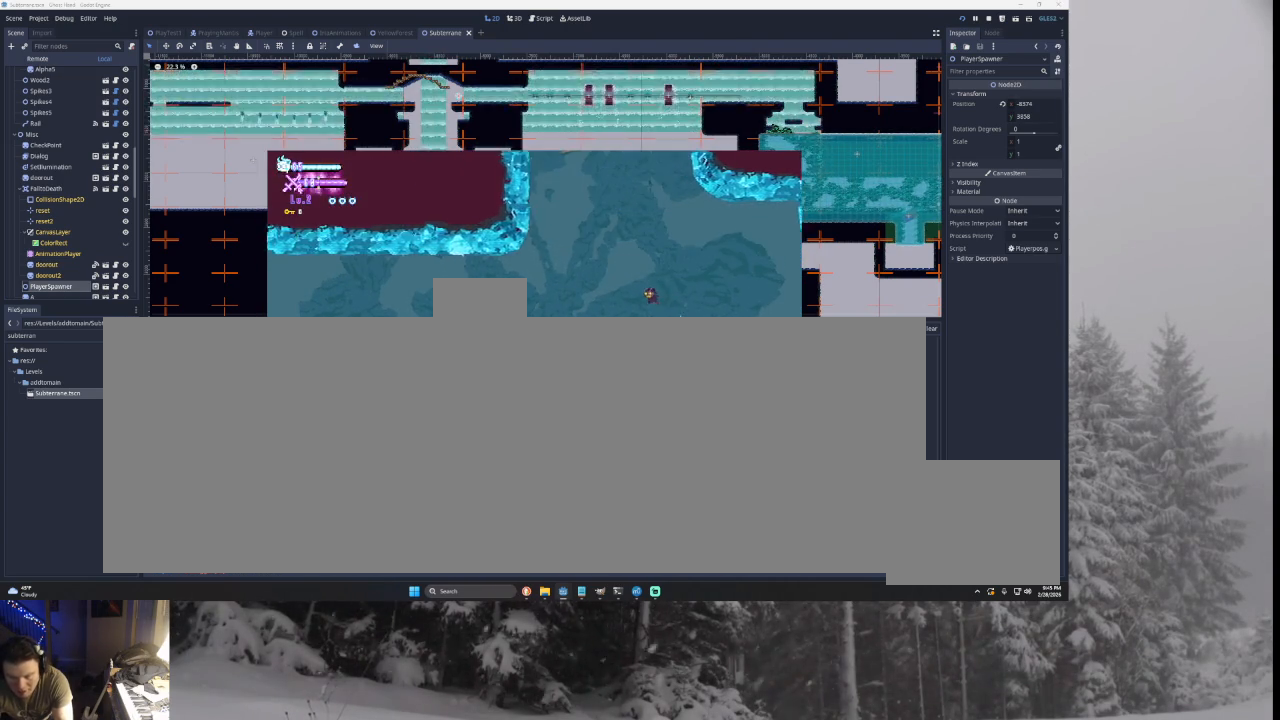
{"buttons": [], "left_stick": "left", "right_stick": "center", "events": [[33, "TRIANGLE", "down"], [167, "TRIANGLE", "up"]]}
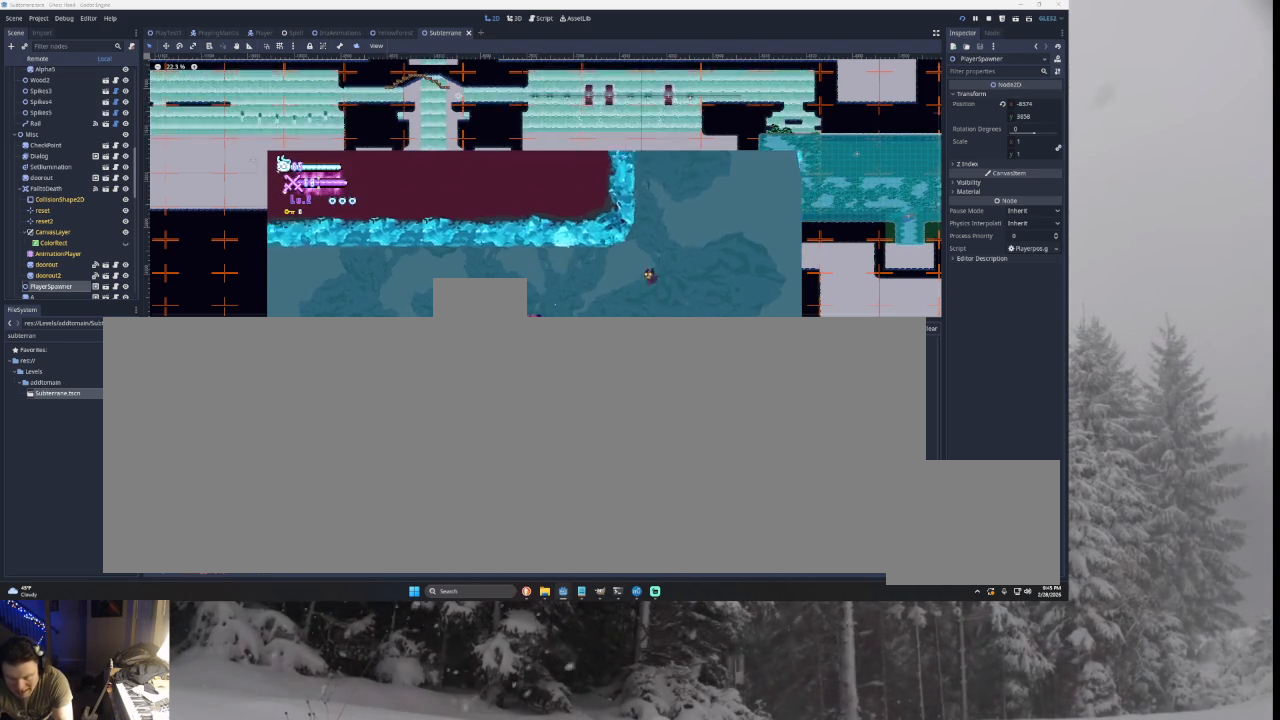
{"buttons": [], "left_stick": "left", "right_stick": "center", "events": []}
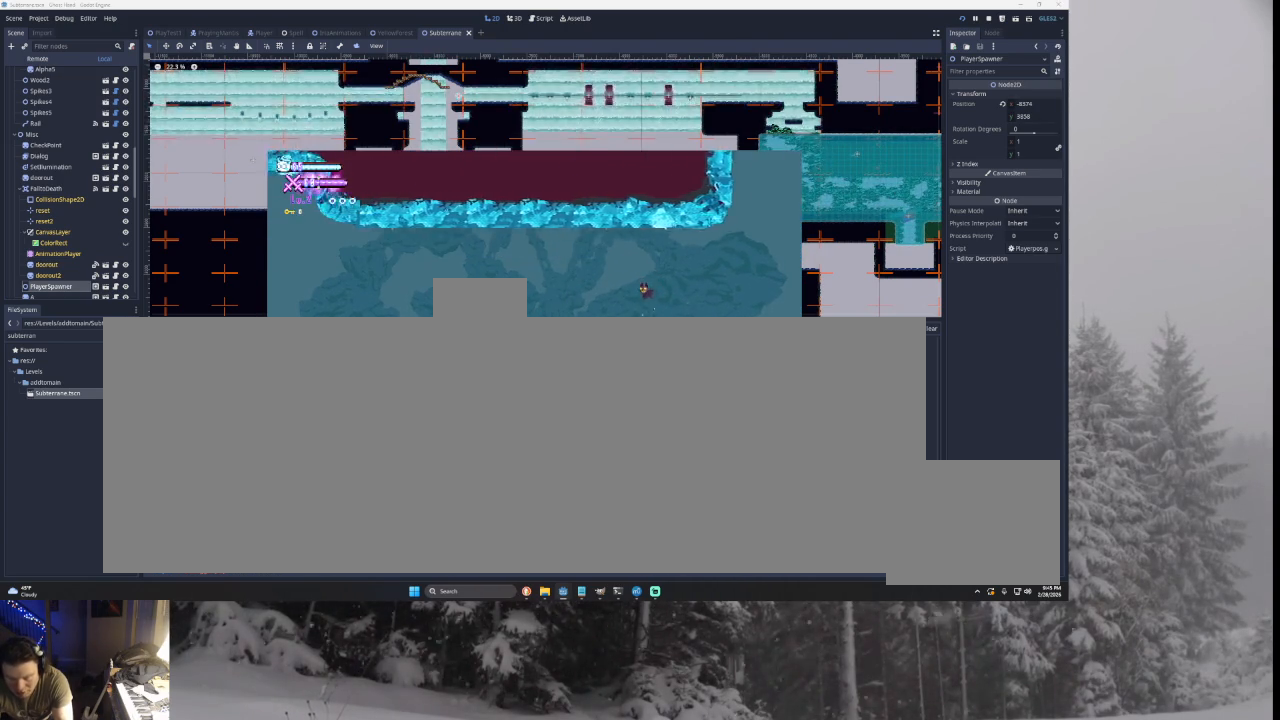
{"buttons": ["TRIANGLE"], "left_stick": "left", "right_stick": "center", "events": [[233, "TRIANGLE", "down"]]}
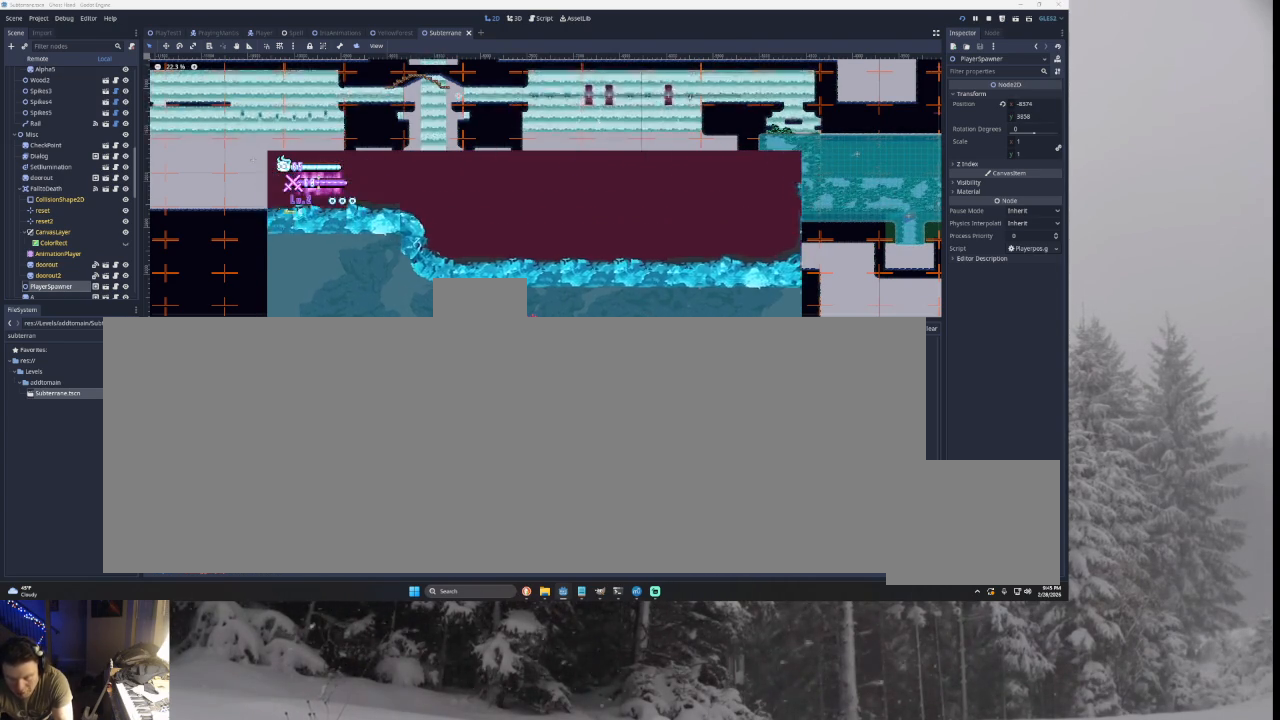
{"buttons": [], "left_stick": "left", "right_stick": "center", "events": [[133, "TRIANGLE", "up"]]}
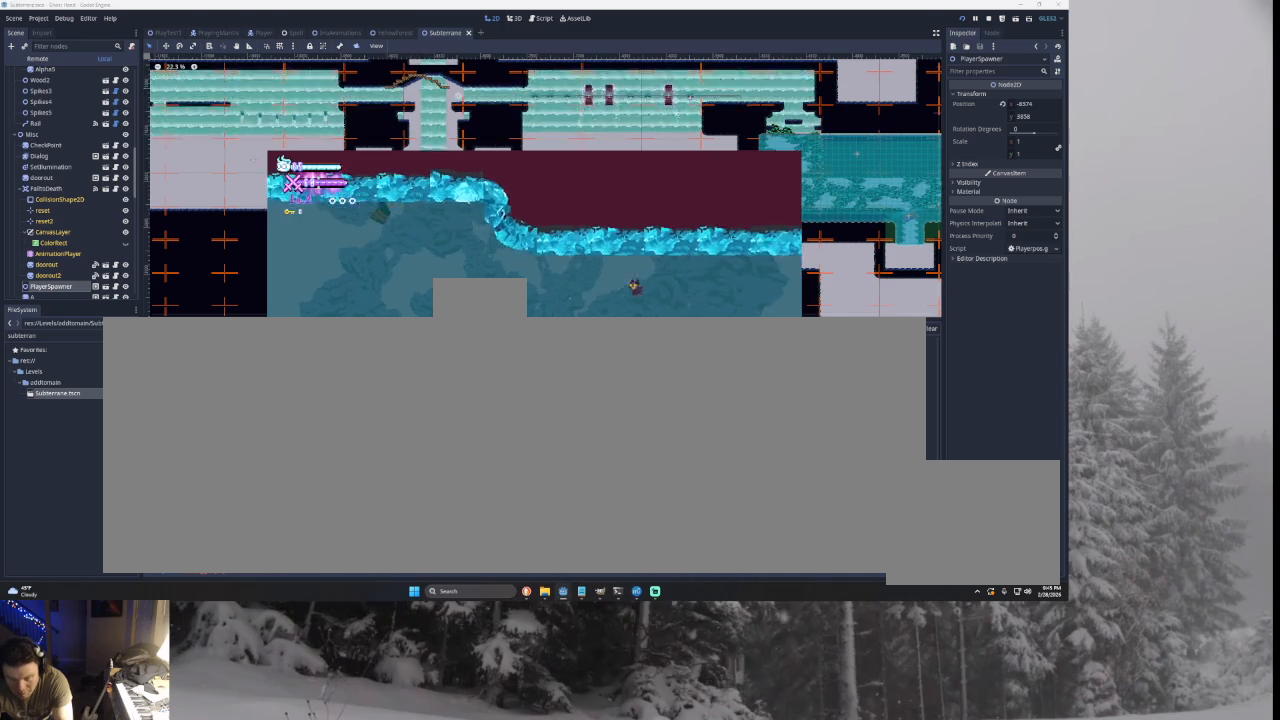
{"buttons": ["TRIANGLE"], "left_stick": "right", "right_stick": "center", "events": [[100, "TRIANGLE", "down"], [367, "TRIANGLE", "up"], [467, "TRIANGLE", "down"], [467, "left_stick", "right"]]}
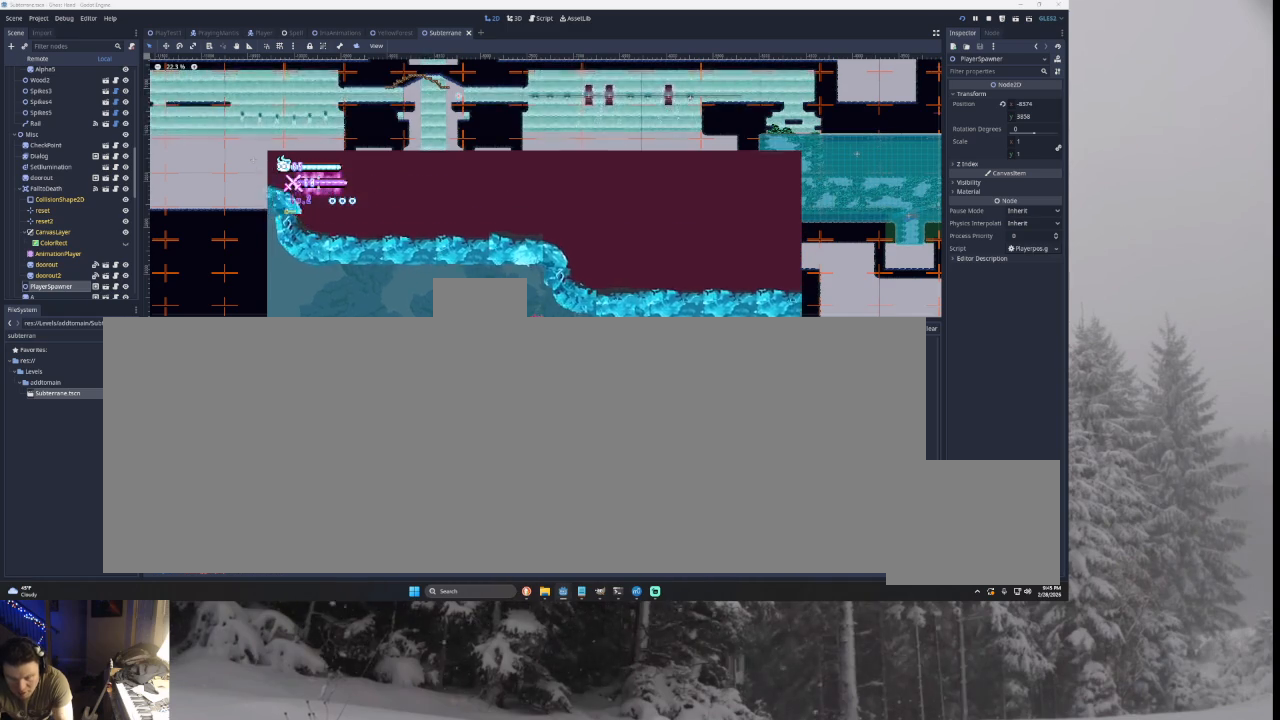
{"buttons": [], "left_stick": "left", "right_stick": "center", "events": [[100, "left_stick", "center"], [167, "TRIANGLE", "up"], [233, "TRIANGLE", "down"], [233, "left_stick", "left"], [433, "TRIANGLE", "up"]]}
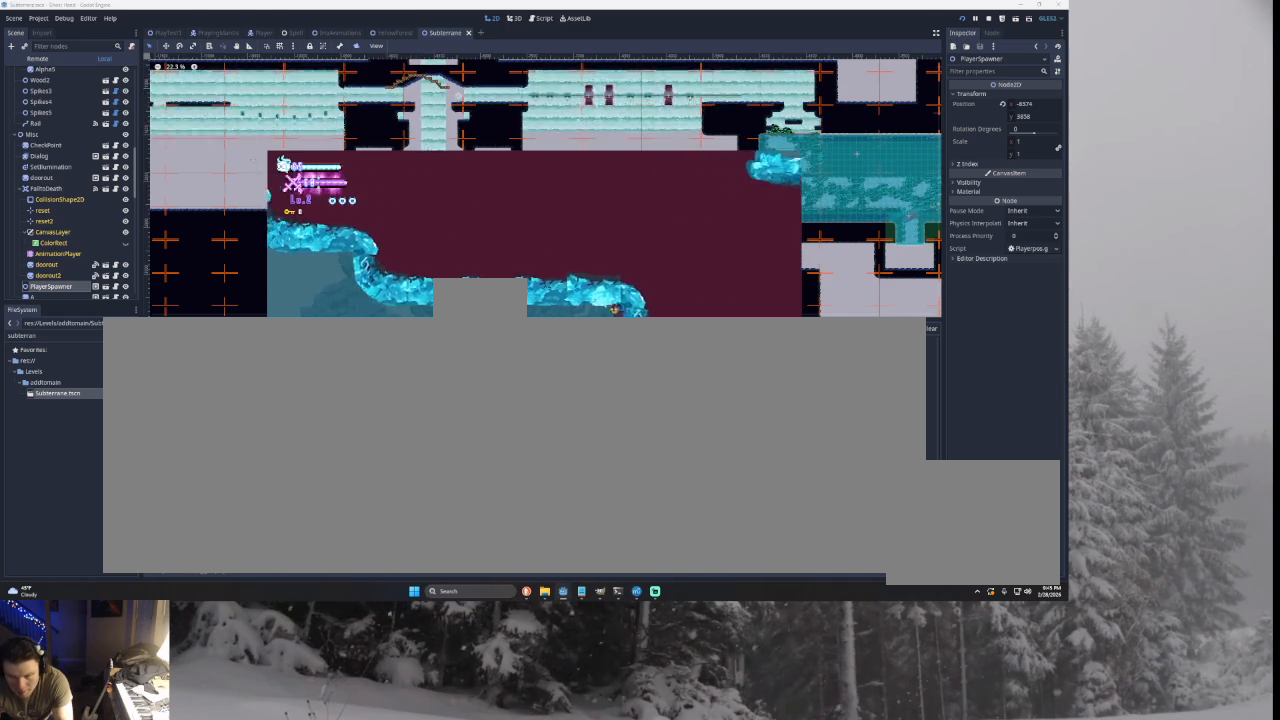
{"buttons": ["TRIANGLE"], "left_stick": "left", "right_stick": "center", "events": [[500, "TRIANGLE", "down"]]}
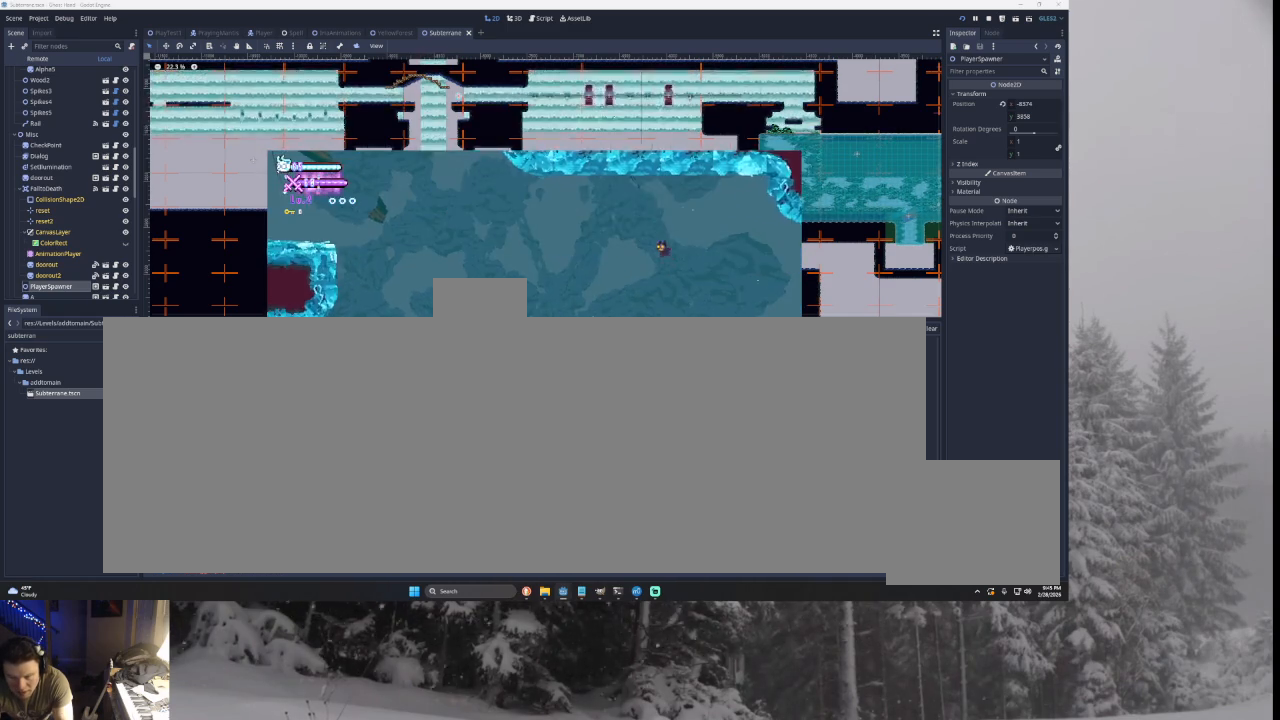
{"buttons": ["TRIANGLE"], "left_stick": "left", "right_stick": "center", "events": [[333, "TRIANGLE", "up"], [400, "TRIANGLE", "down"]]}
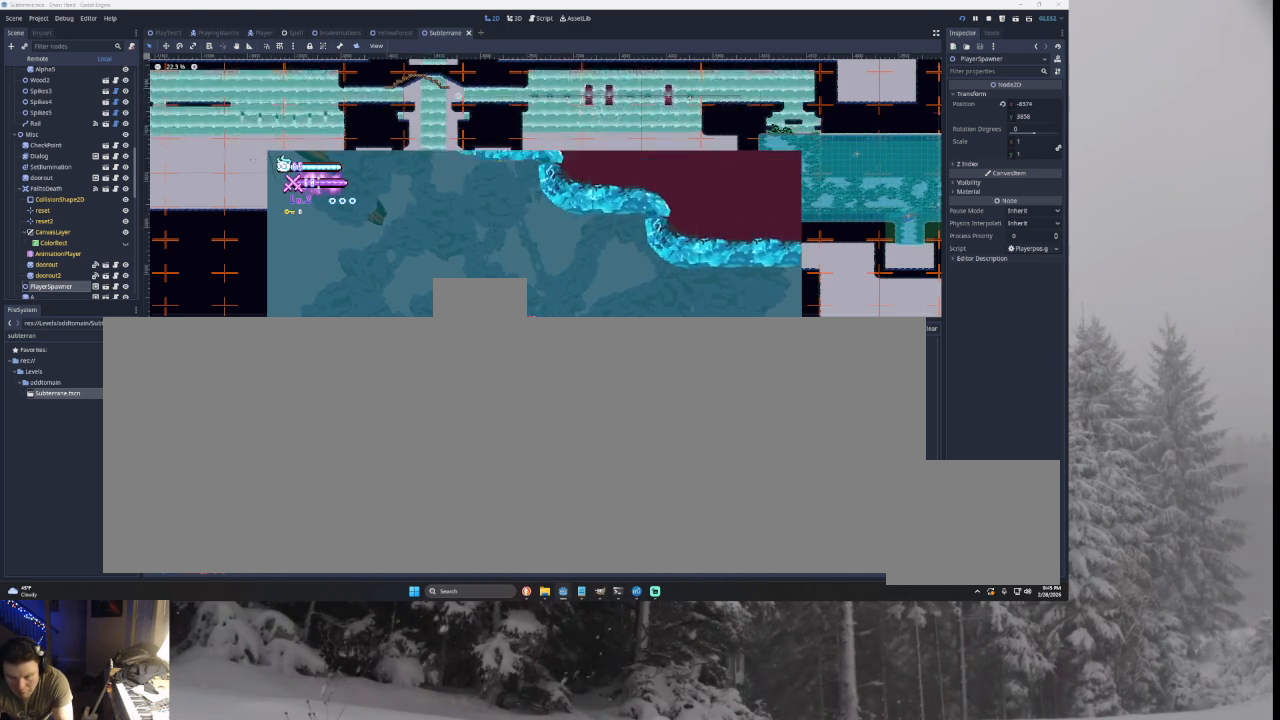
{"buttons": [], "left_stick": "left", "right_stick": "center", "events": [[167, "TRIANGLE", "up"]]}
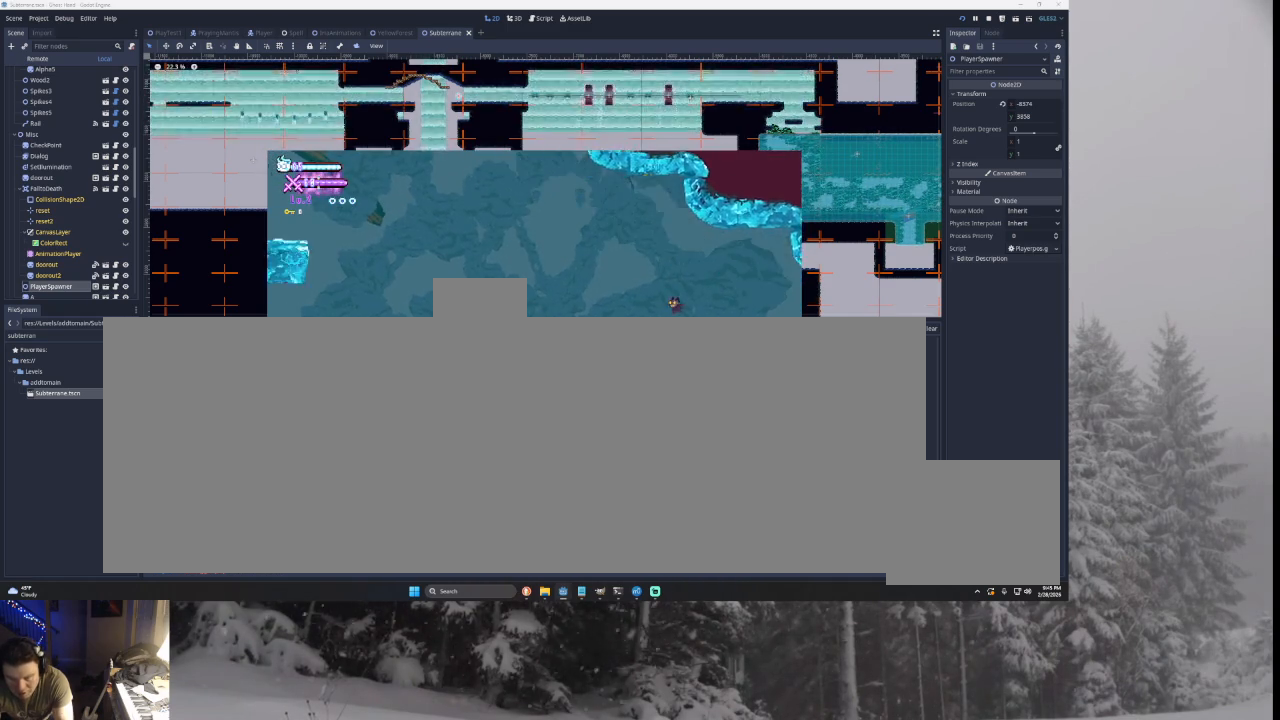
{"buttons": ["TRIANGLE"], "left_stick": "left", "right_stick": "center", "events": [[33, "TRIANGLE", "down"], [300, "TRIANGLE", "up"], [400, "TRIANGLE", "down"]]}
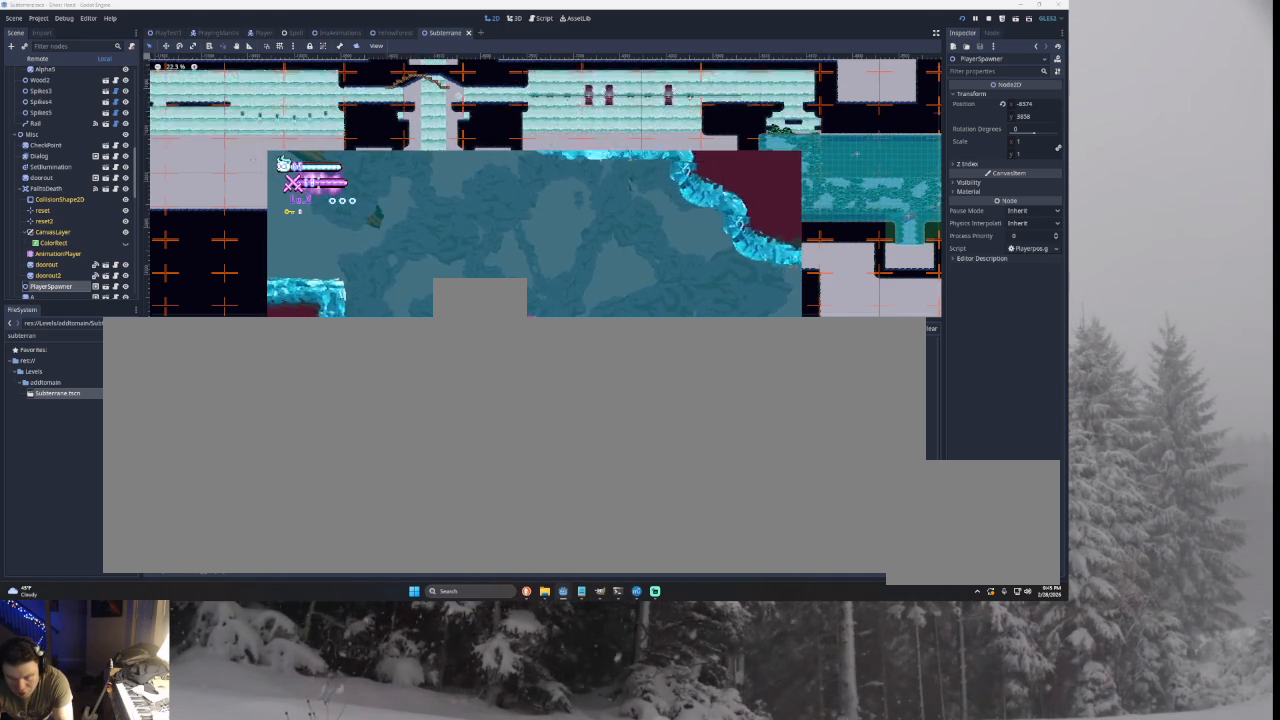
{"buttons": [], "left_stick": "left", "right_stick": "center", "events": [[167, "TRIANGLE", "up"], [333, "left_stick", "center"], [400, "left_stick", "left"]]}
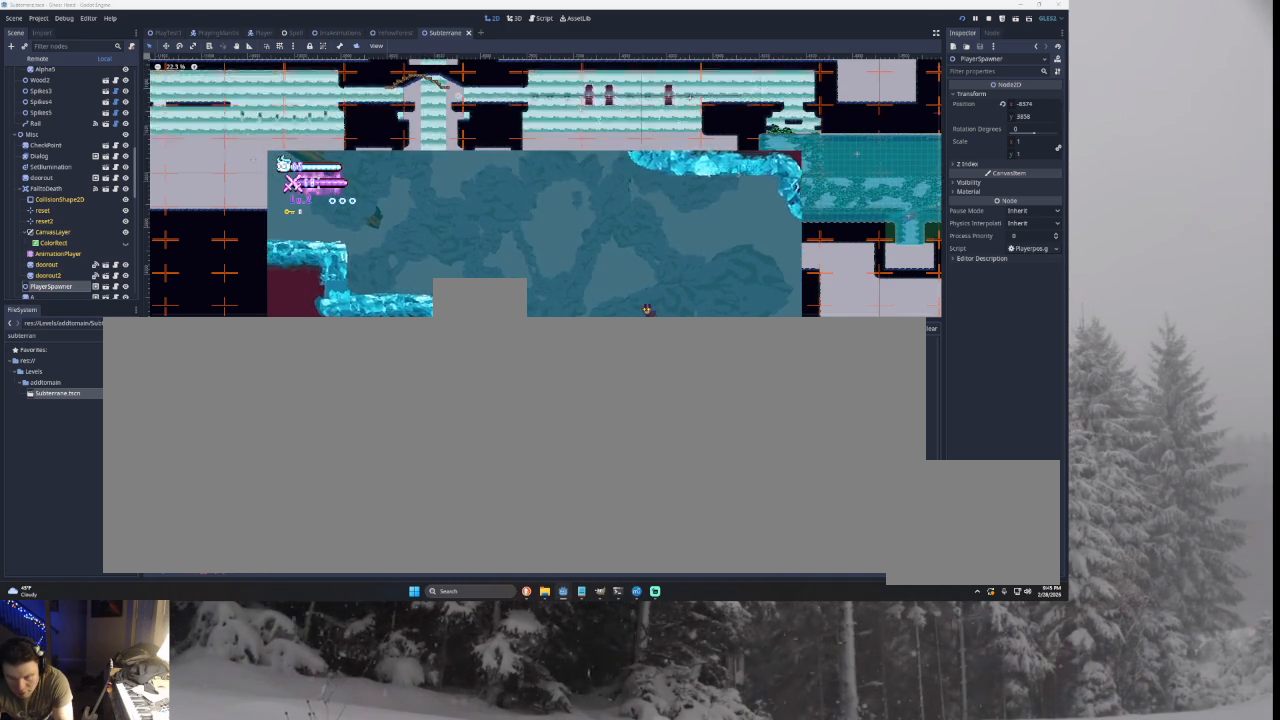
{"buttons": [], "left_stick": "left", "right_stick": "center", "events": [[33, "TRIANGLE", "down"], [433, "TRIANGLE", "up"]]}
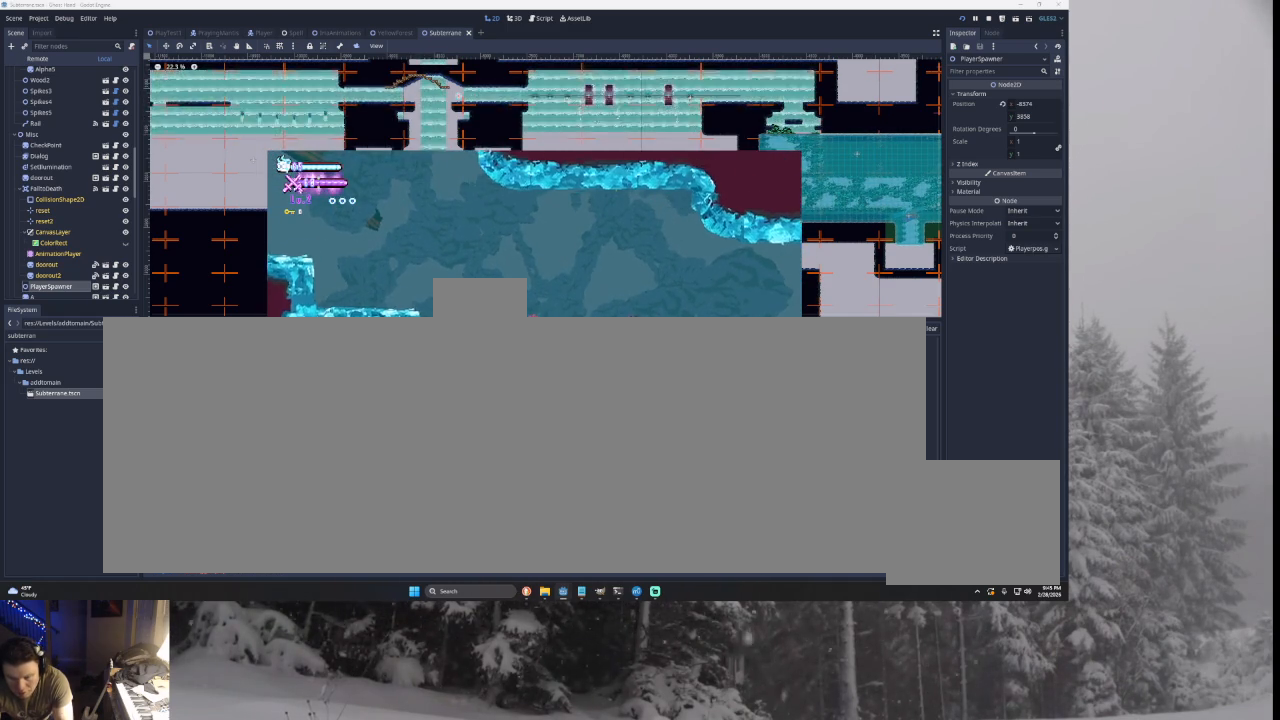
{"buttons": ["TRIANGLE"], "left_stick": "left", "right_stick": "center", "events": [[267, "TRIANGLE", "down"]]}
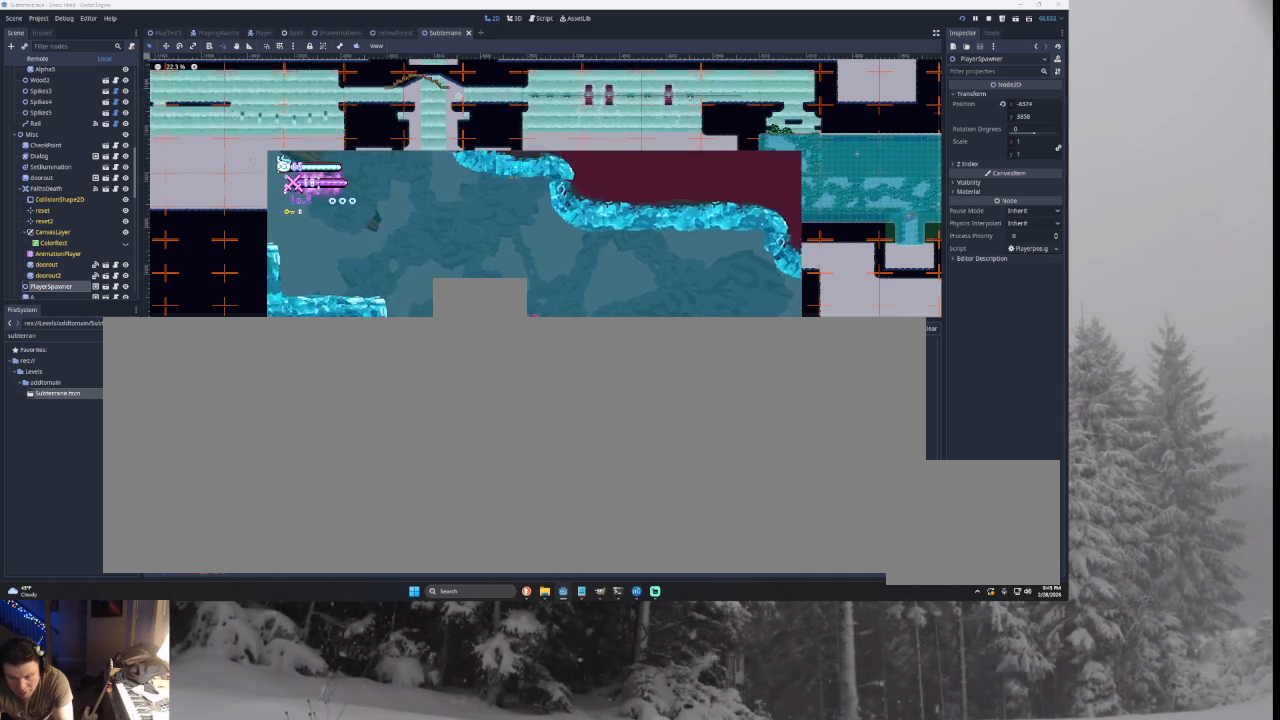
{"buttons": ["TRIANGLE"], "left_stick": "left", "right_stick": "center", "events": [[233, "TRIANGLE", "up"], [467, "TRIANGLE", "down"]]}
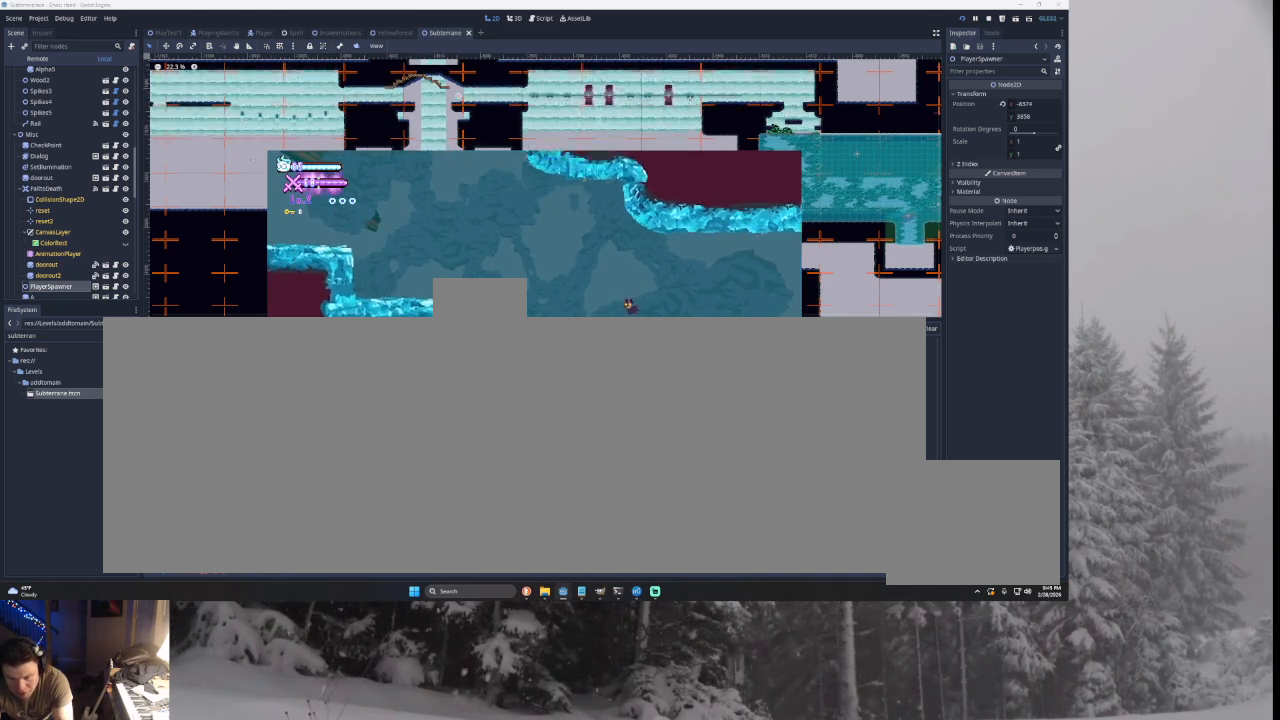
{"buttons": [], "left_stick": "left", "right_stick": "center", "events": [[367, "TRIANGLE", "up"]]}
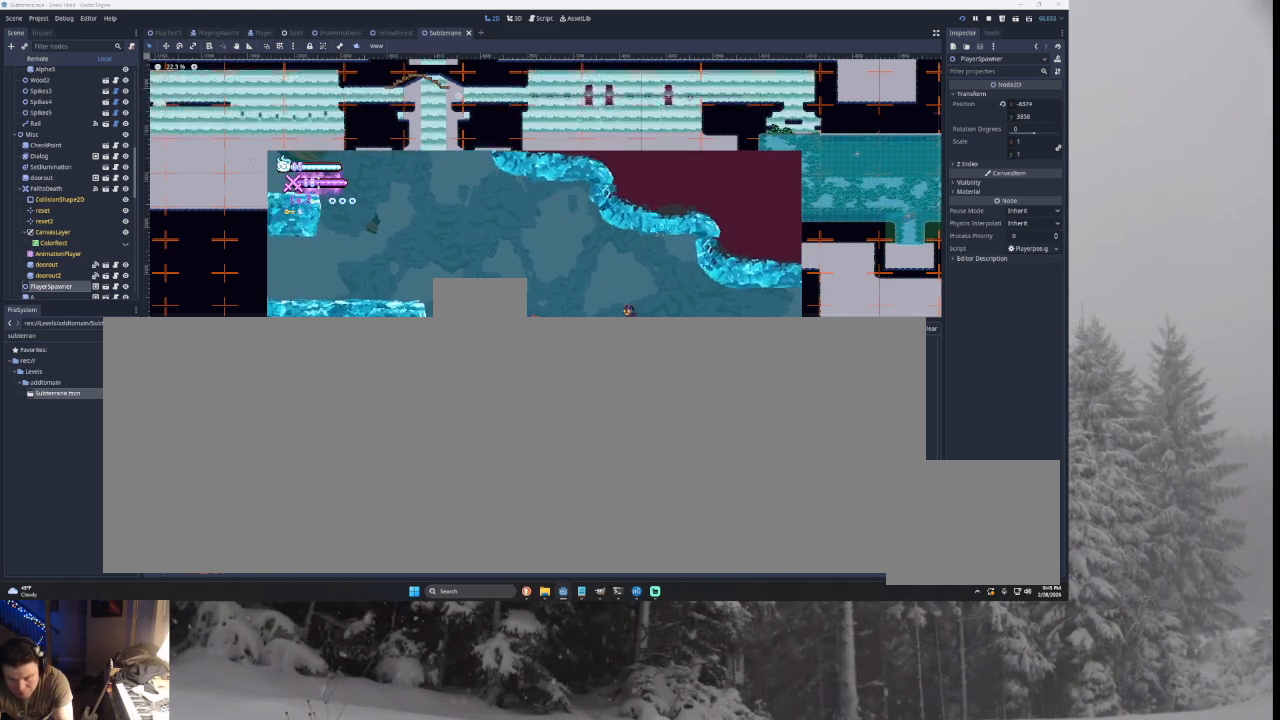
{"buttons": ["TRIANGLE"], "left_stick": "left", "right_stick": "center", "events": [[133, "TRIANGLE", "down"]]}
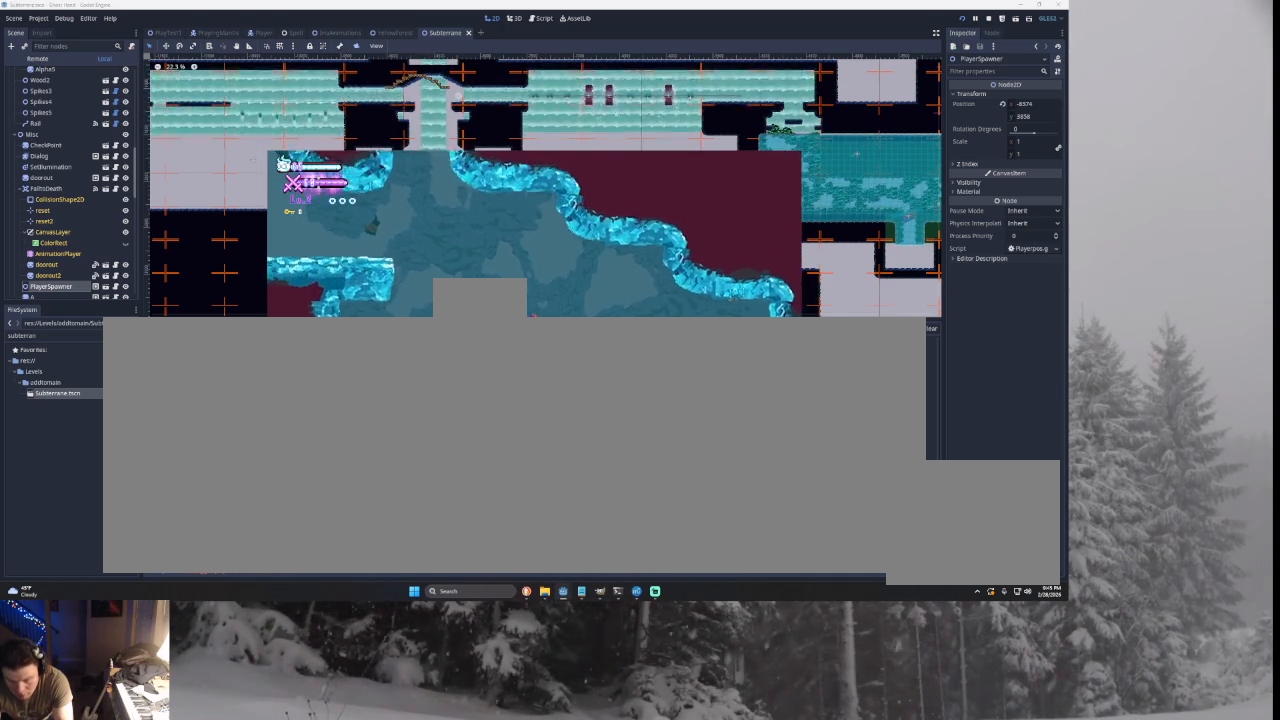
{"buttons": ["TRIANGLE"], "left_stick": "center", "right_stick": "center", "events": [[167, "TRIANGLE", "up"], [400, "TRIANGLE", "down"], [433, "left_stick", "center"]]}
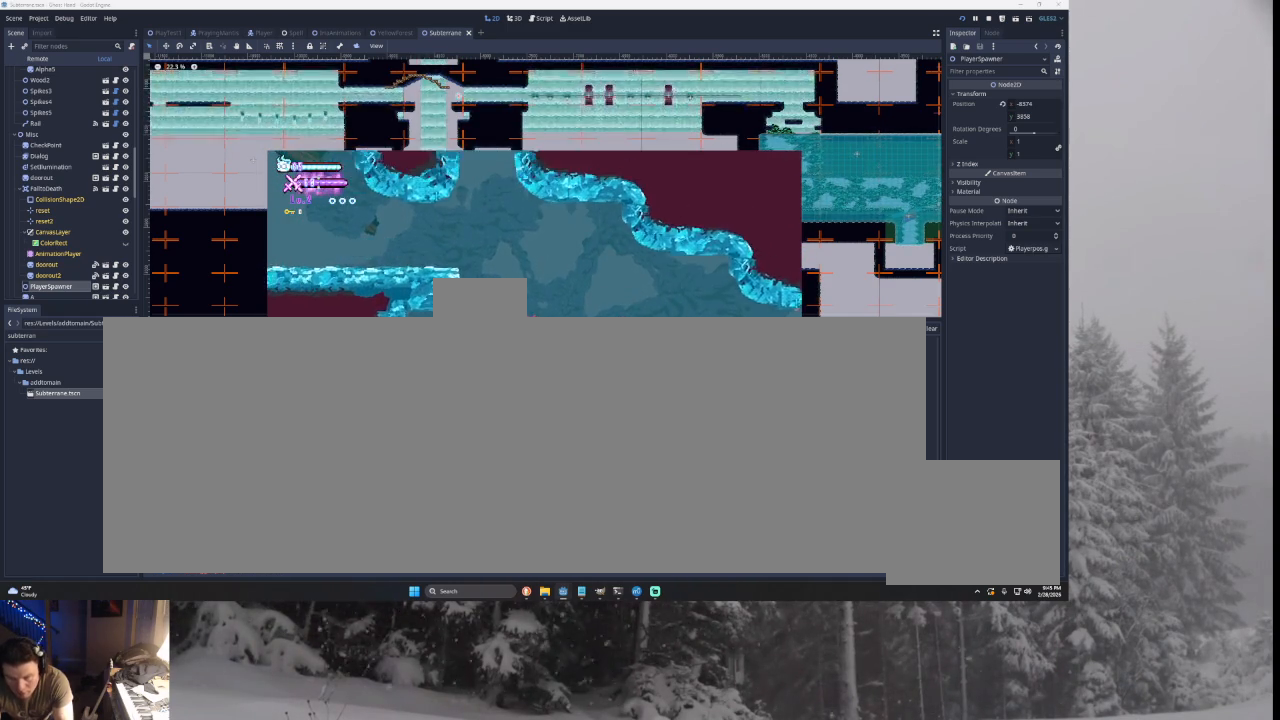
{"buttons": ["TRIANGLE"], "left_stick": "left", "right_stick": "center", "events": [[167, "left_stick", "left"], [200, "TRIANGLE", "up"], [267, "TRIANGLE", "down"]]}
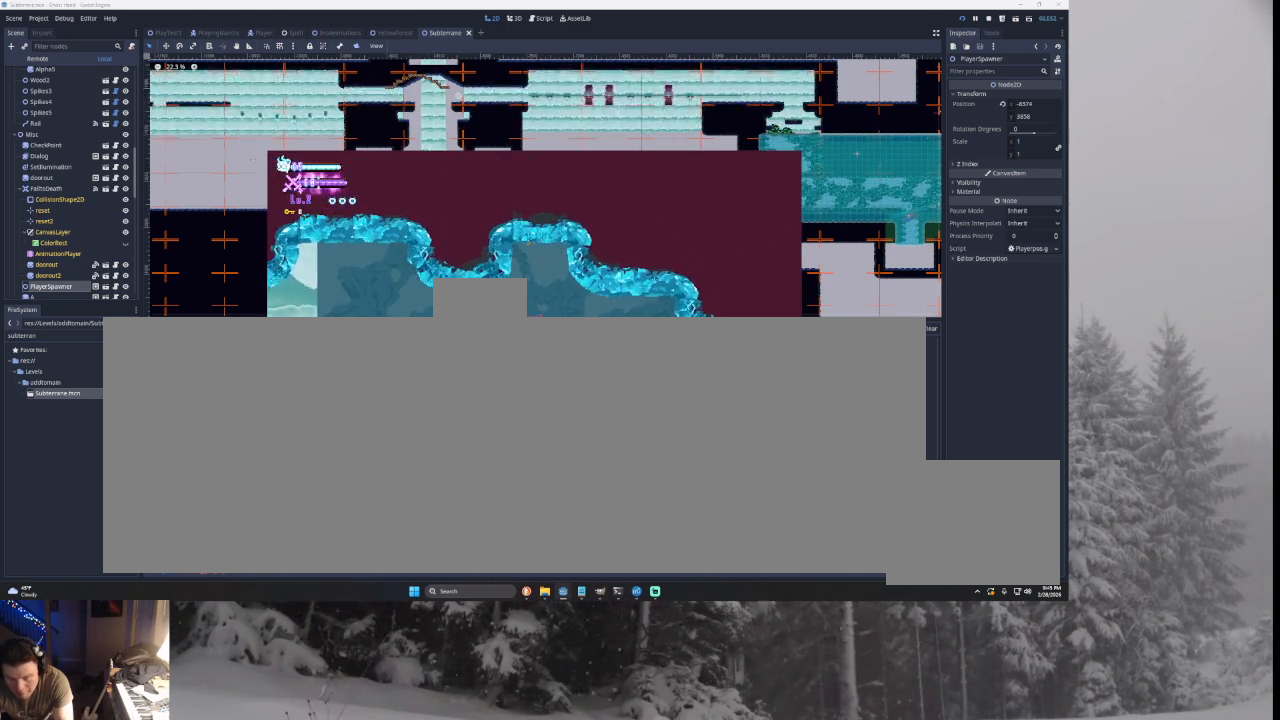
{"buttons": [], "left_stick": "center", "right_stick": "center", "events": [[100, "TRIANGLE", "up"], [400, "left_stick", "right"], [500, "left_stick", "center"]]}
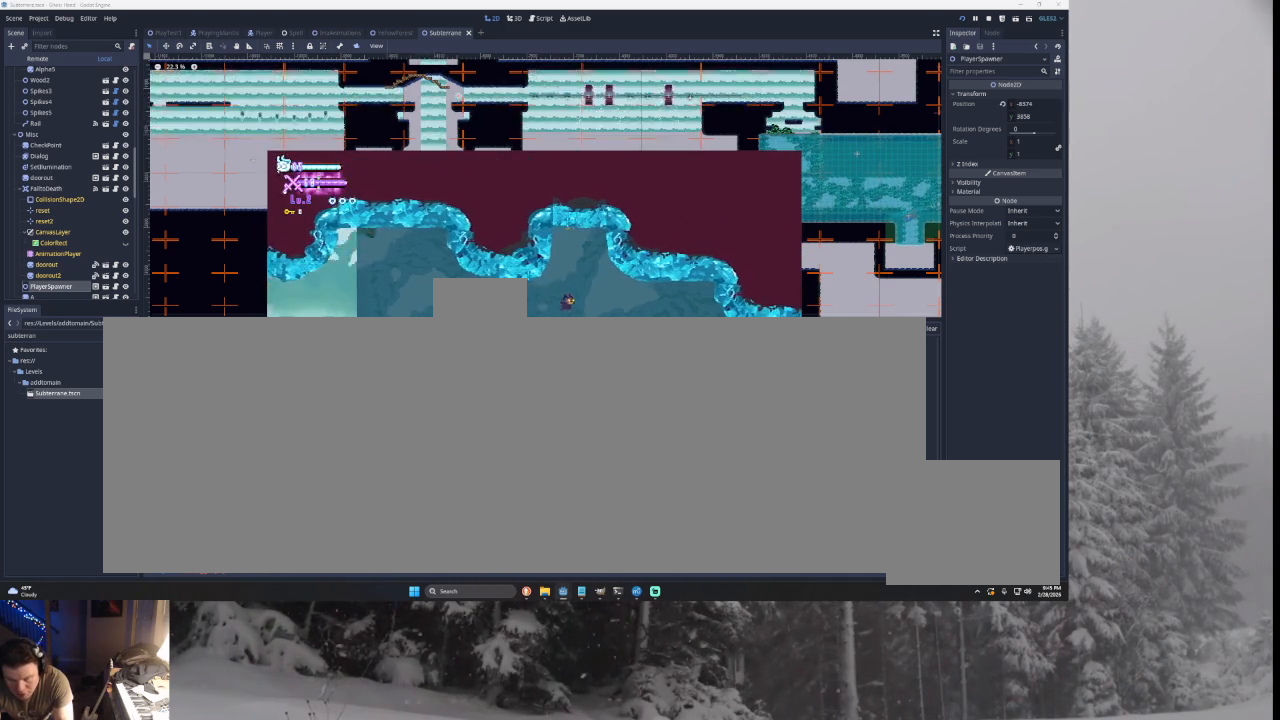
{"buttons": ["L1"], "left_stick": "center", "right_stick": "center", "events": [[33, "L1", "down"], [200, "L1", "up"], [333, "L1", "down"]]}
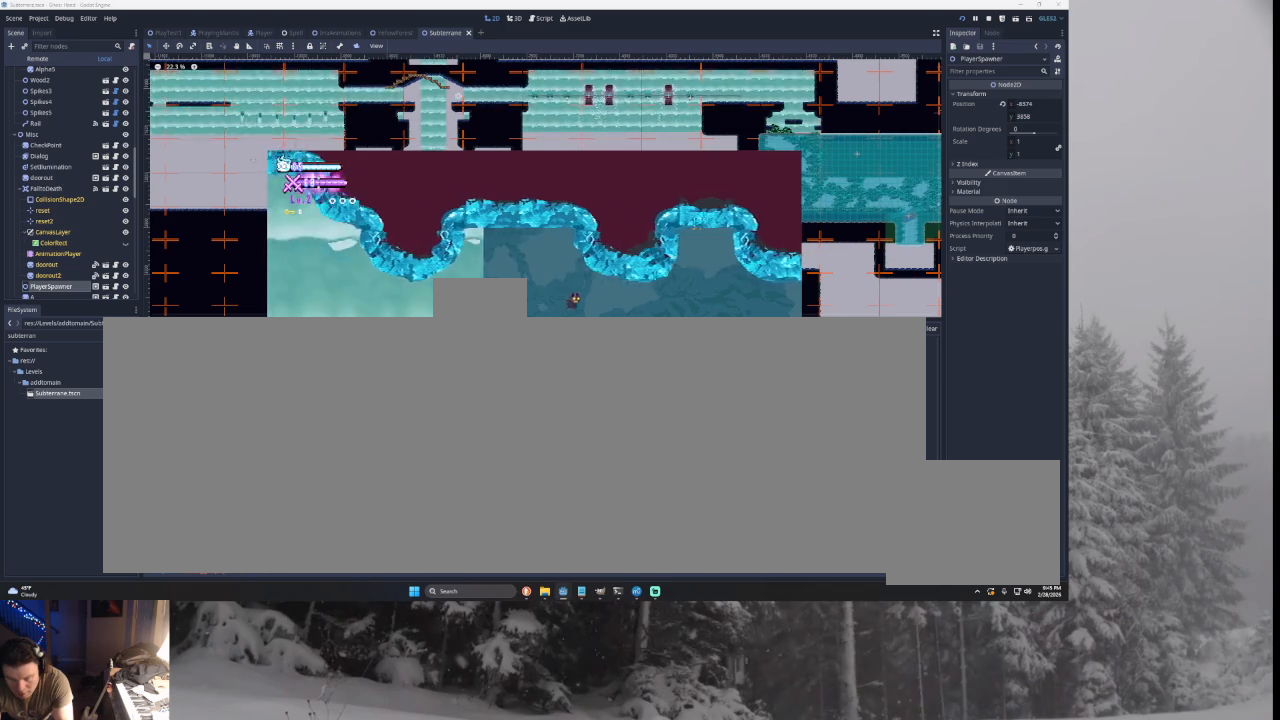
{"buttons": ["L1"], "left_stick": "center", "right_stick": "center", "events": [[33, "L1", "up"], [133, "L1", "down"], [300, "L1", "up"], [433, "L1", "down"]]}
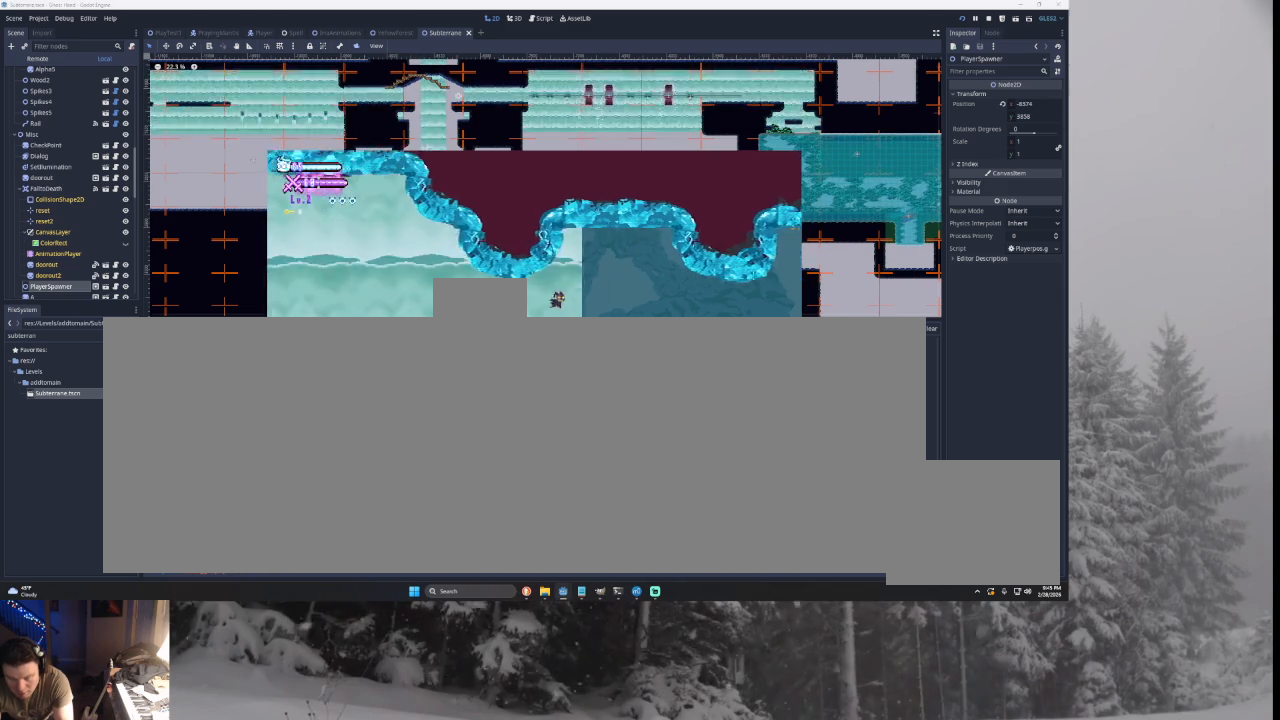
{"buttons": ["L1"], "left_stick": "center", "right_stick": "center", "events": [[100, "L1", "up"], [200, "L1", "down"], [367, "L1", "up"], [500, "L1", "down"]]}
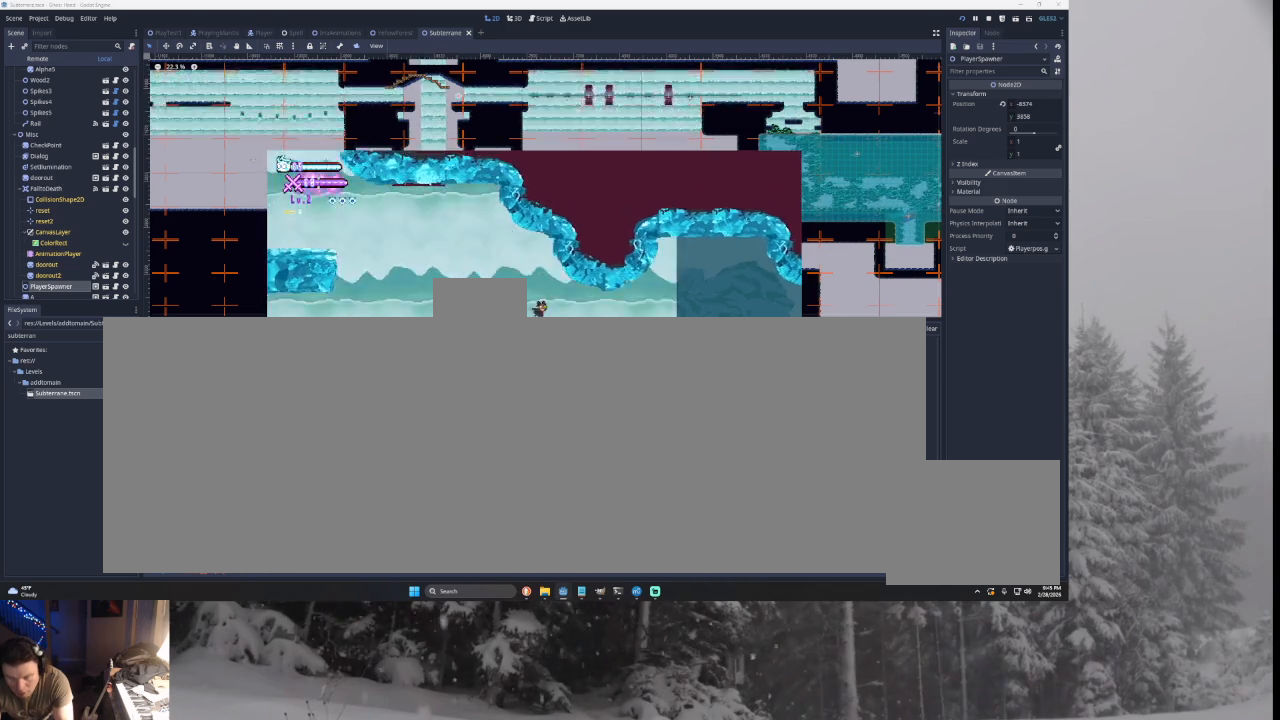
{"buttons": ["TRIANGLE"], "left_stick": "center", "right_stick": "center", "events": [[133, "L1", "up"], [233, "L1", "down"], [367, "L1", "up"], [500, "TRIANGLE", "down"]]}
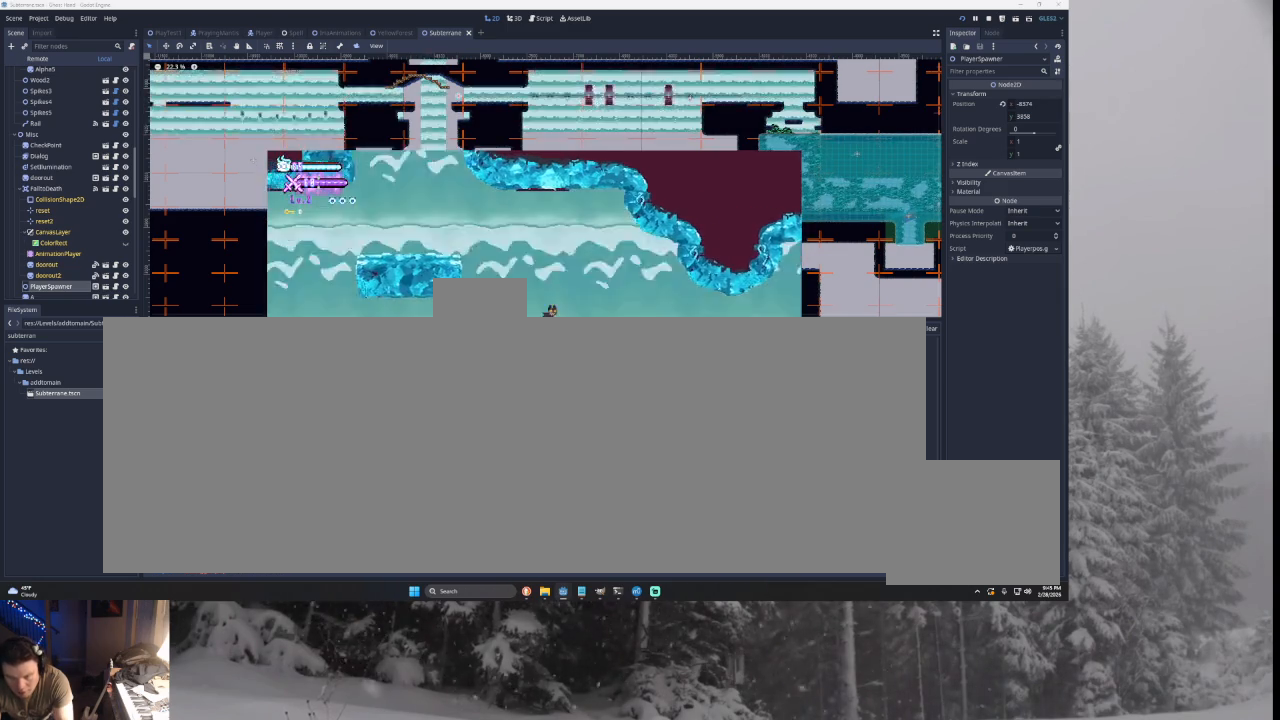
{"buttons": ["TRIANGLE"], "left_stick": "left", "right_stick": "center", "events": [[200, "left_stick", "left"], [300, "TRIANGLE", "up"], [400, "TRIANGLE", "down"]]}
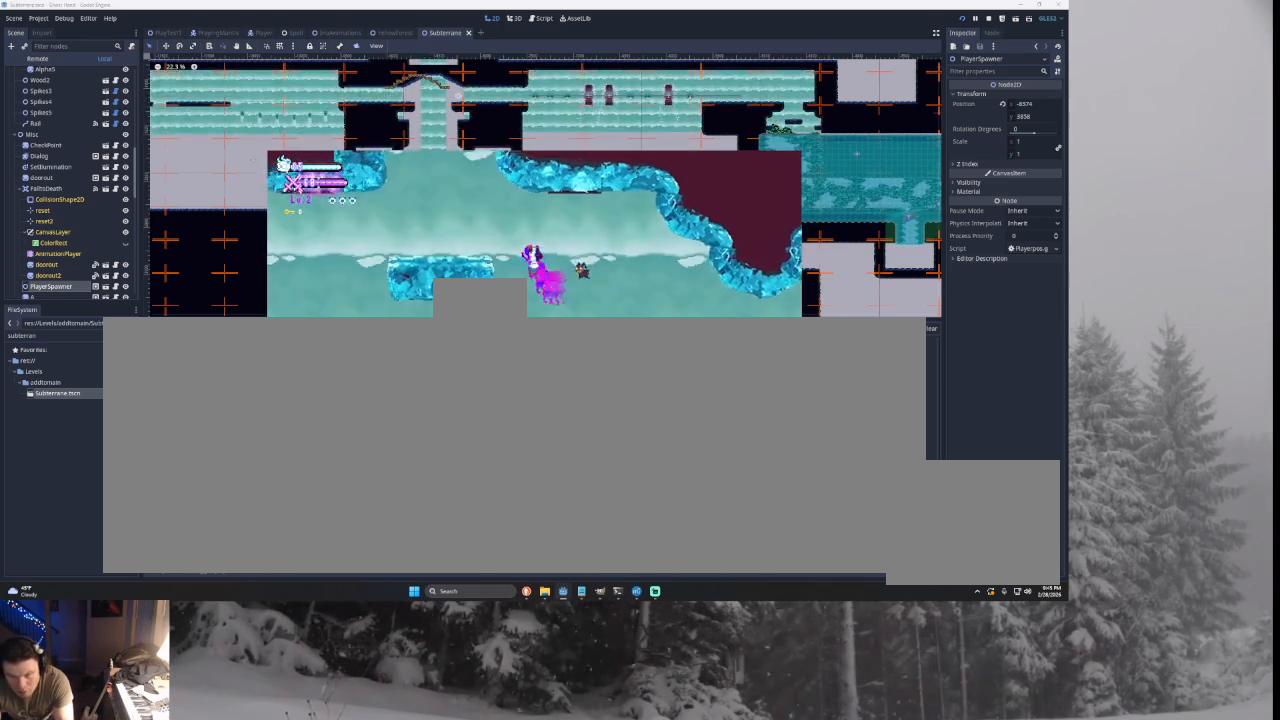
{"buttons": [], "left_stick": "center", "right_stick": "center", "events": [[233, "TRIANGLE", "up"], [500, "left_stick", "center"]]}
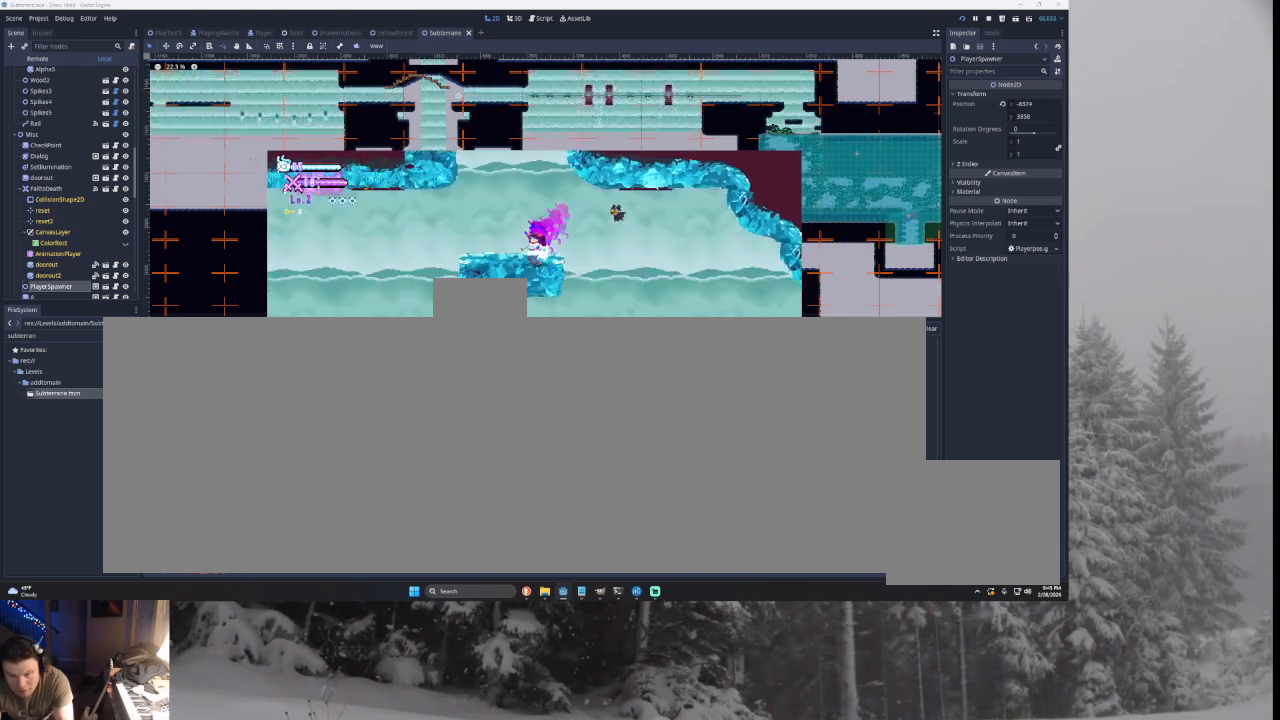
{"buttons": ["TRIANGLE"], "left_stick": "right", "right_stick": "center", "events": [[33, "TRIANGLE", "down"], [233, "left_stick", "right"], [300, "TRIANGLE", "up"], [333, "TRIANGLE", "down"]]}
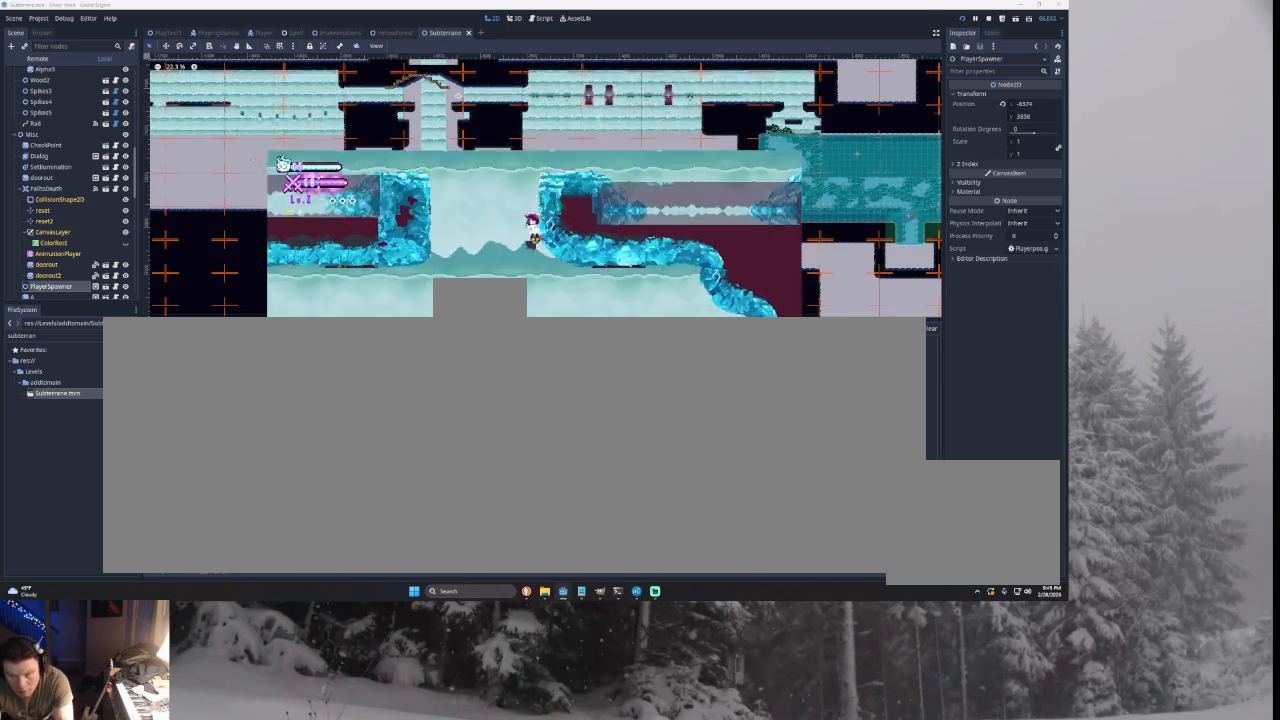
{"buttons": ["TRIANGLE"], "left_stick": "left", "right_stick": "center", "events": [[67, "TRIANGLE", "up"], [100, "left_stick", "center"], [167, "TRIANGLE", "down"], [233, "left_stick", "left"]]}